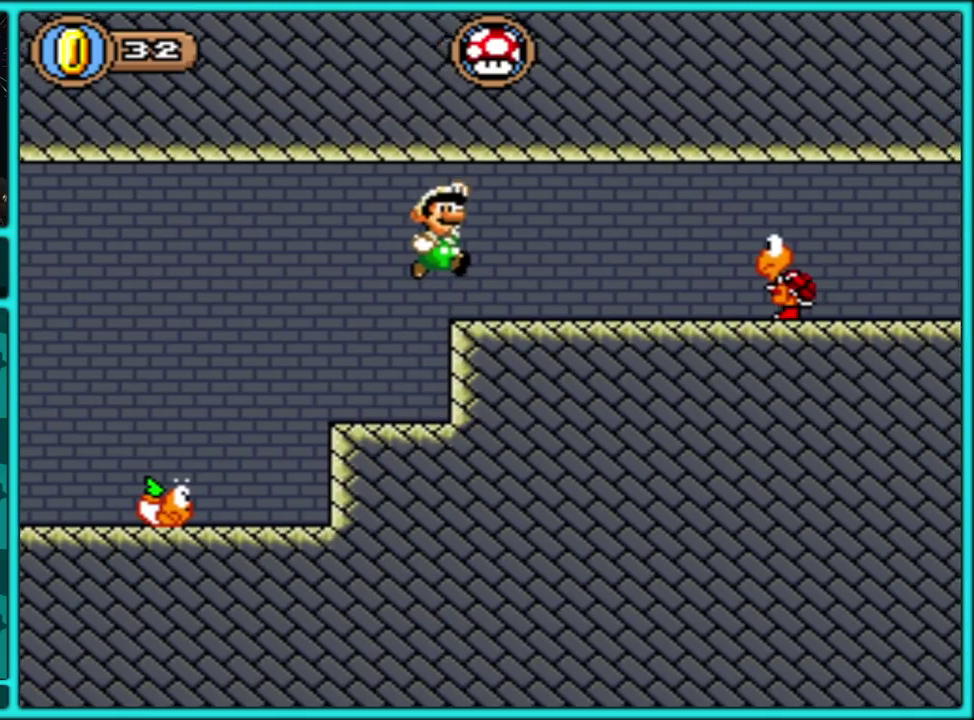
Gameplay with a controller (Nintendo layout); each line is a JSON object with the inputs held at the frame after it. "events" lists button and stick changes between this image and that frame as [ms after this image, input, new state], when the widget could be followed in between. Not read: L3 R3.
{"buttons": ["X", "Y", "DPAD_RIGHT"], "events": [[350, "X", "down"]]}
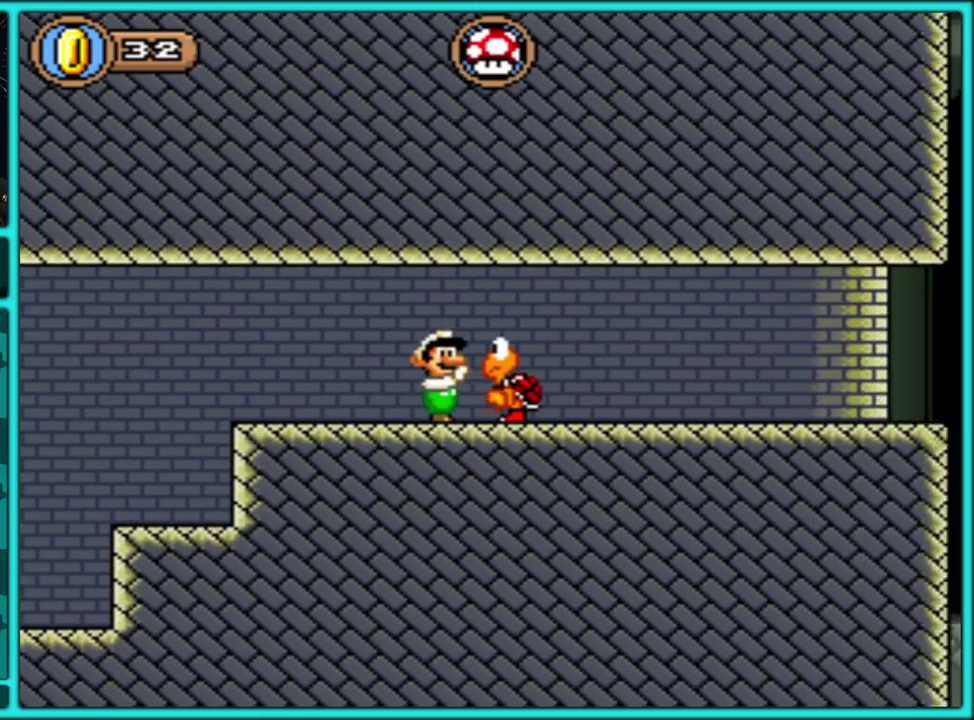
{"buttons": ["Y", "DPAD_RIGHT"], "events": [[17, "X", "up"]]}
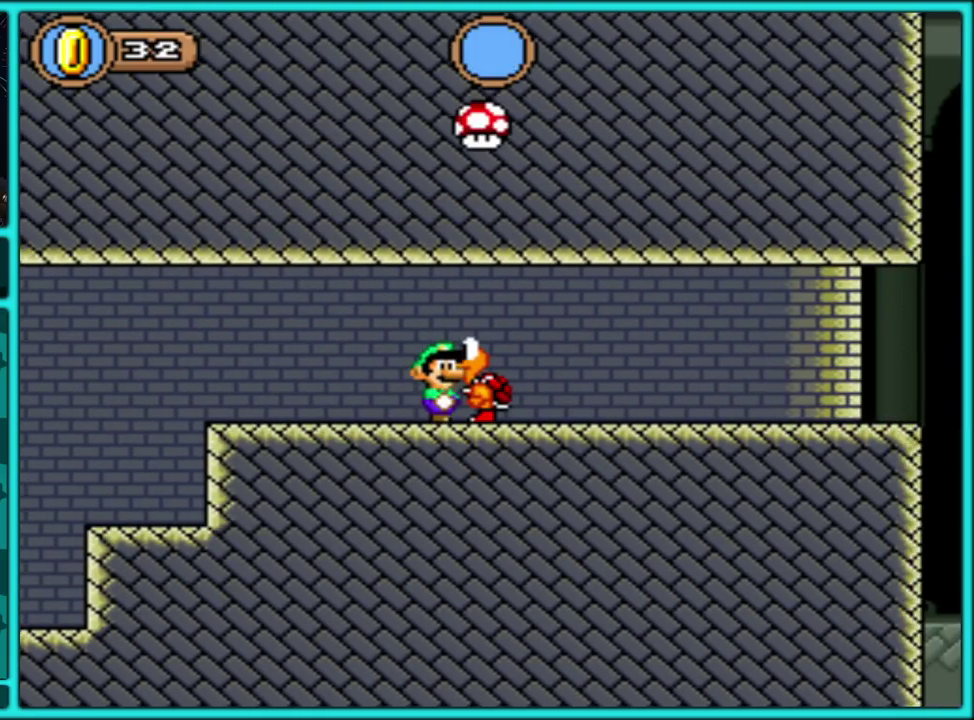
{"buttons": ["Y"], "events": [[67, "DPAD_RIGHT", "up"], [117, "DPAD_LEFT", "down"], [250, "DPAD_LEFT", "up"]]}
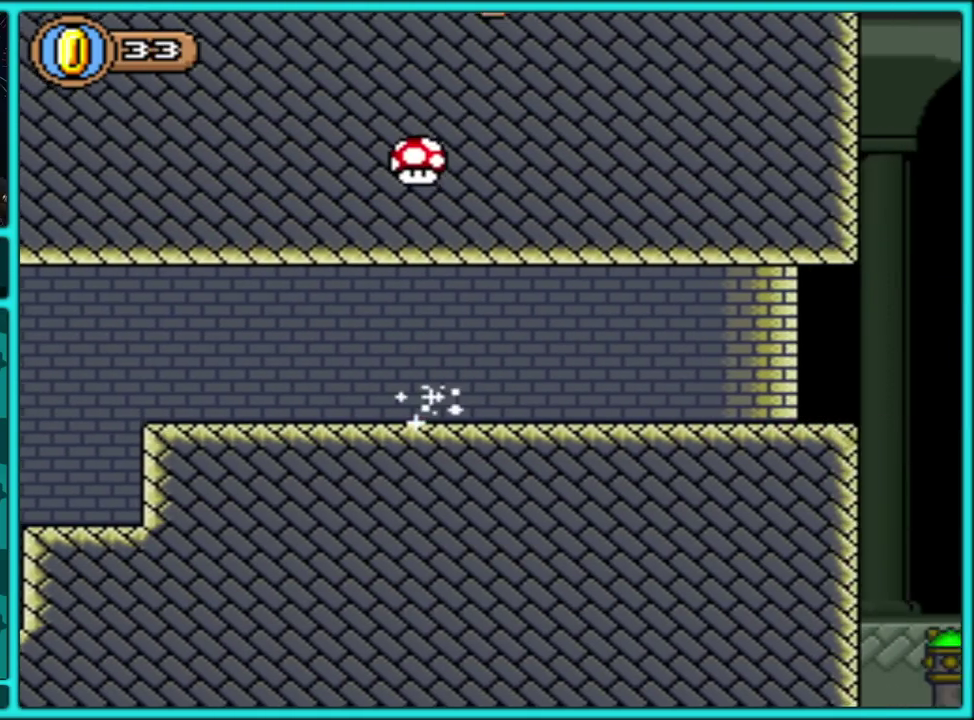
{"buttons": ["B", "Y", "DPAD_LEFT"], "events": [[217, "DPAD_LEFT", "down"], [483, "B", "down"]]}
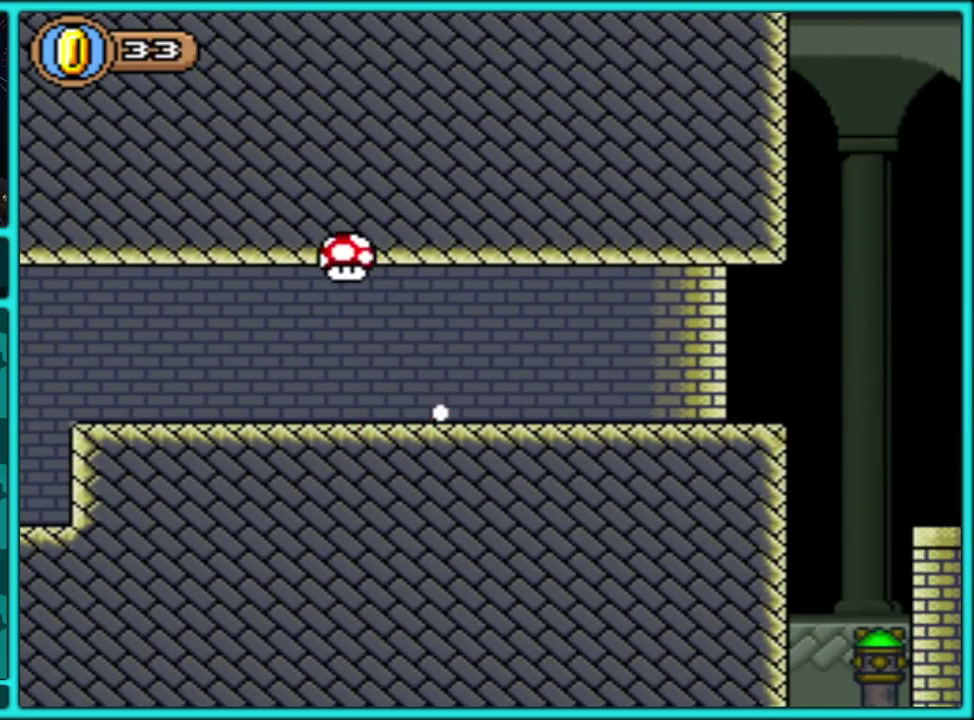
{"buttons": ["B", "Y", "DPAD_RIGHT"], "events": [[117, "DPAD_LEFT", "up"], [117, "DPAD_RIGHT", "down"]]}
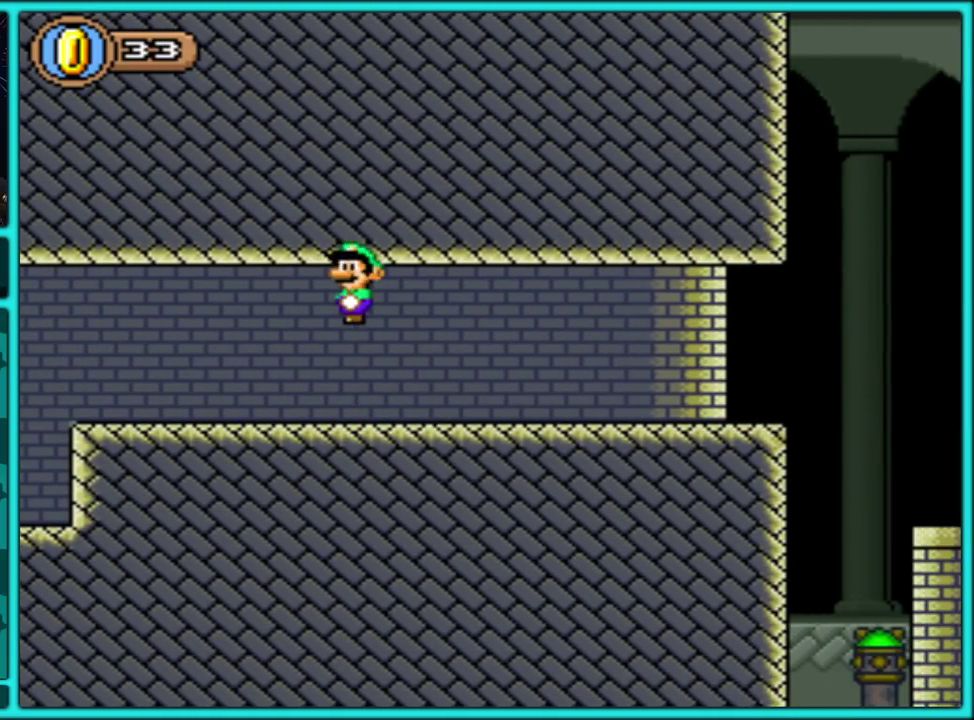
{"buttons": ["B", "Y", "DPAD_RIGHT"], "events": []}
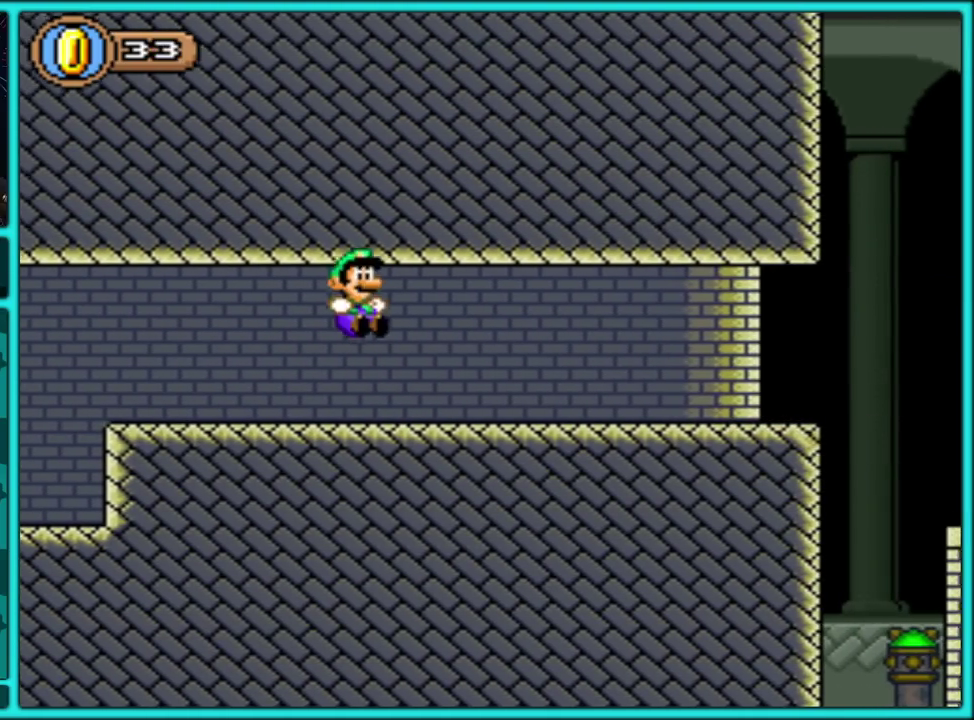
{"buttons": ["B", "Y", "DPAD_RIGHT"], "events": []}
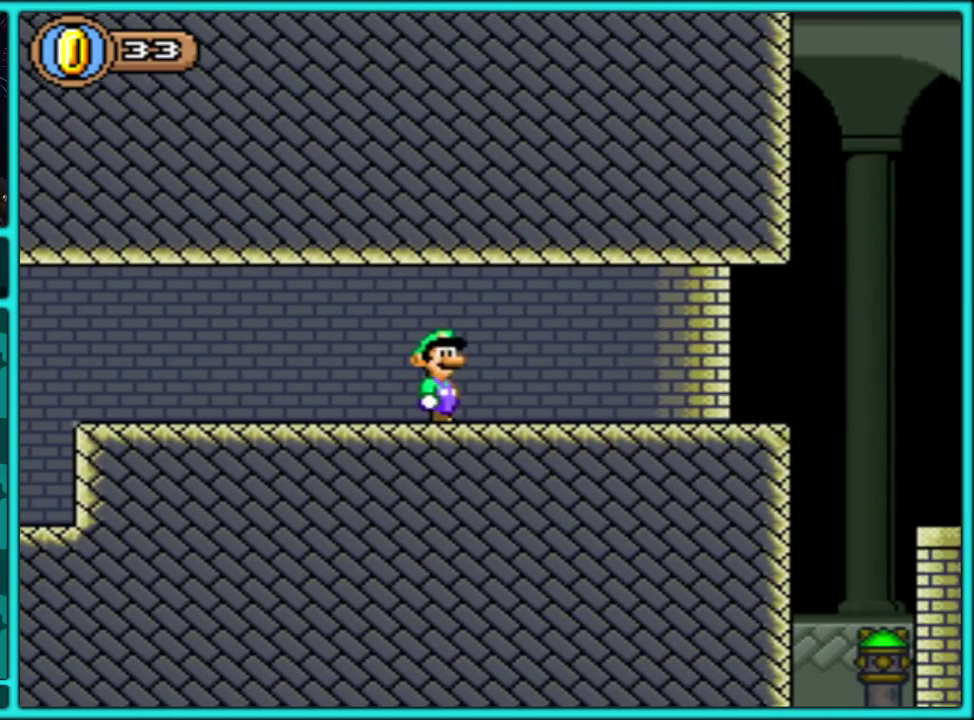
{"buttons": ["B", "Y", "DPAD_RIGHT"], "events": [[367, "Y", "up"], [433, "Y", "down"]]}
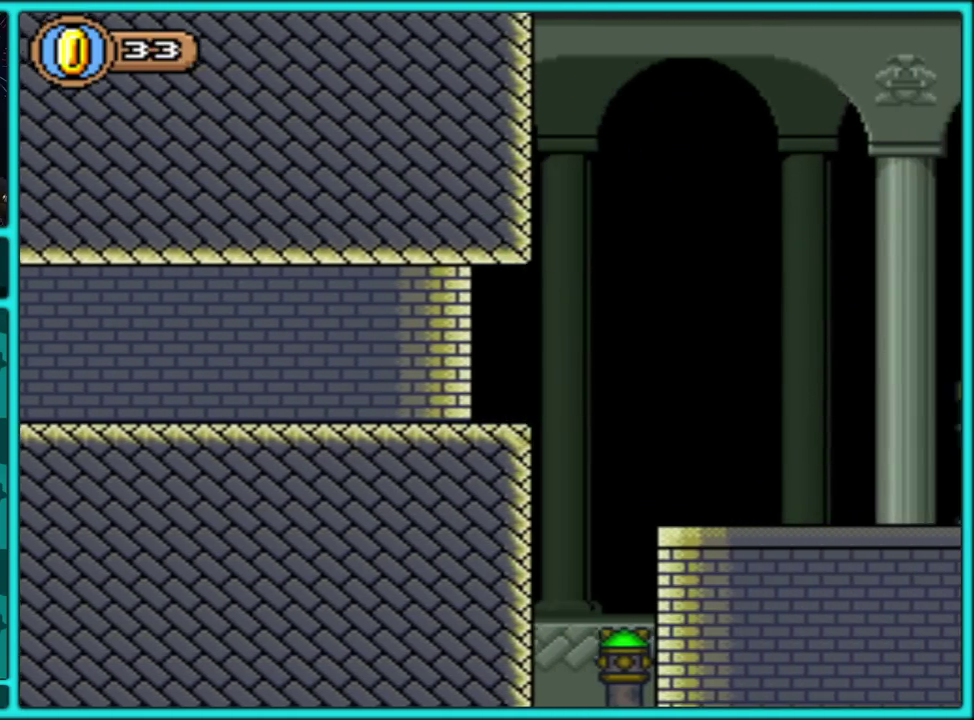
{"buttons": ["B", "Y", "DPAD_LEFT"], "events": [[67, "B", "up"], [133, "B", "down"], [250, "DPAD_RIGHT", "up"], [267, "DPAD_LEFT", "down"]]}
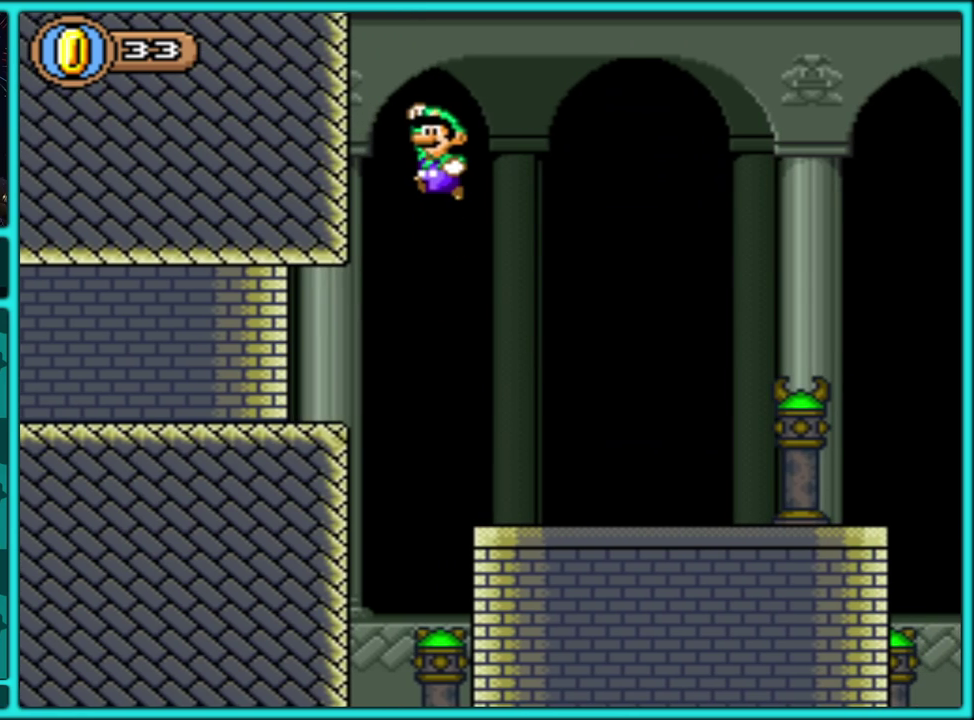
{"buttons": ["B", "Y", "DPAD_RIGHT"], "events": [[217, "B", "up"], [300, "B", "down"], [450, "DPAD_LEFT", "up"], [500, "DPAD_RIGHT", "down"]]}
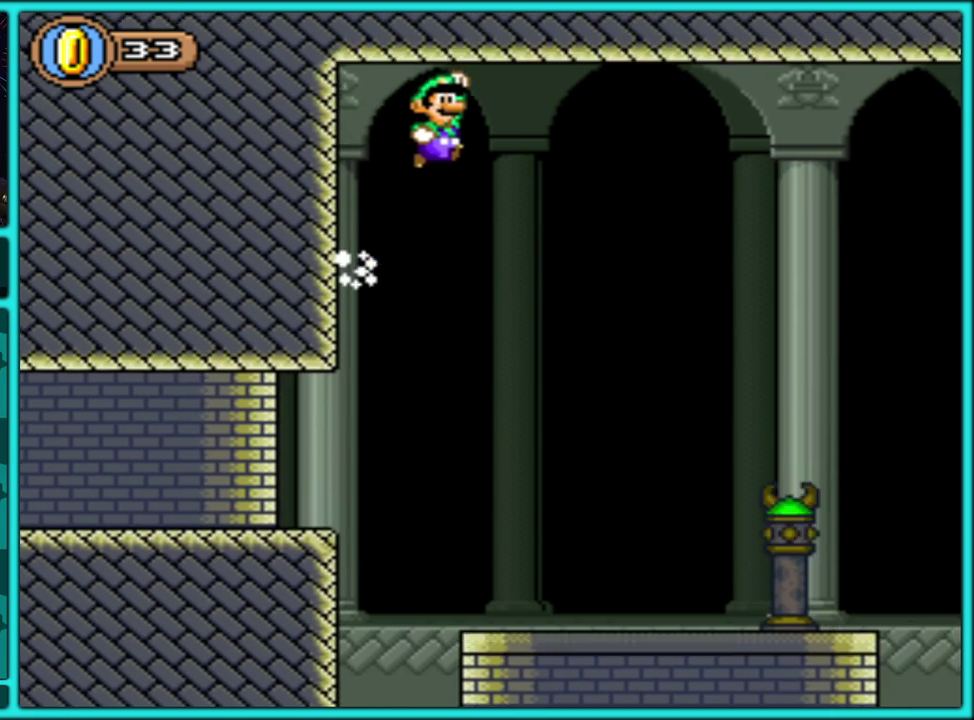
{"buttons": ["Y"], "events": [[300, "B", "up"], [450, "DPAD_RIGHT", "up"]]}
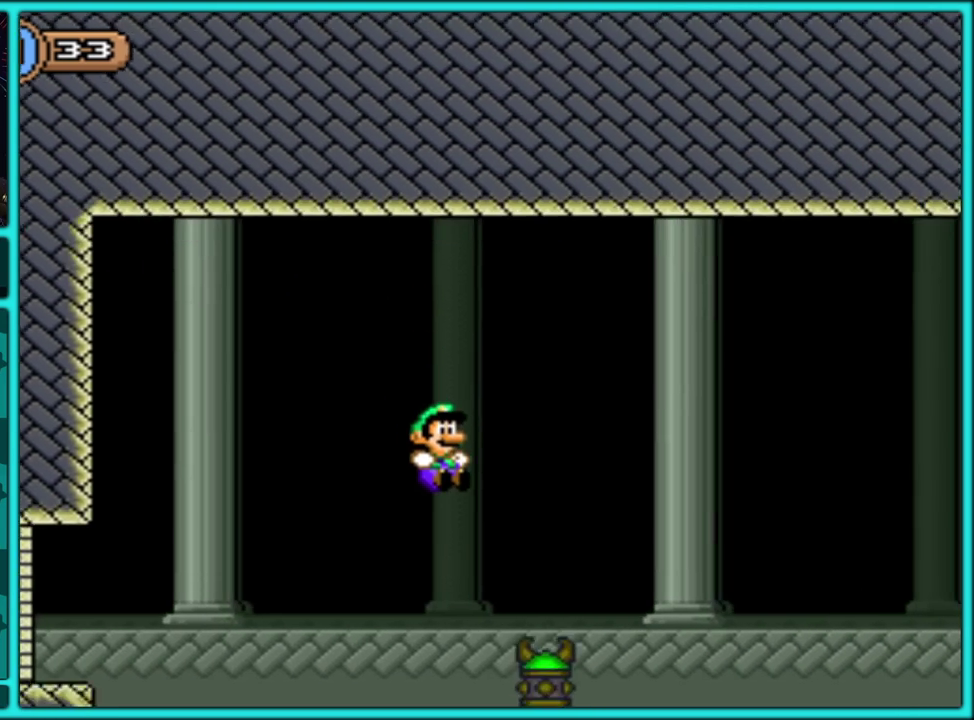
{"buttons": ["B", "Y", "DPAD_RIGHT"], "events": [[167, "DPAD_RIGHT", "down"], [333, "B", "down"]]}
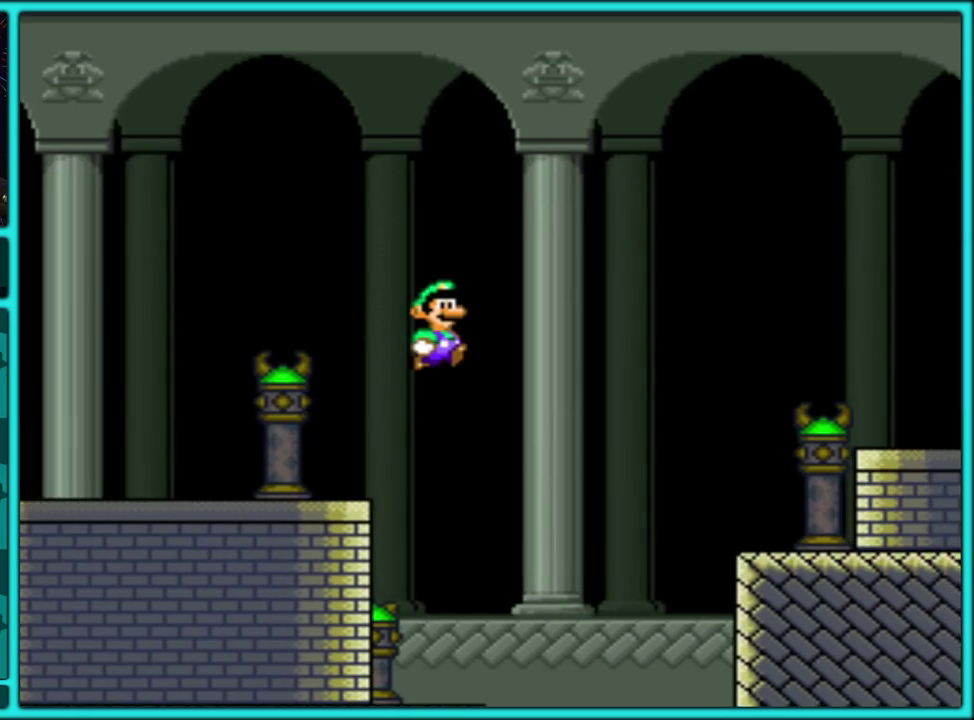
{"buttons": ["B", "Y", "DPAD_RIGHT"], "events": [[50, "Y", "up"], [150, "Y", "down"]]}
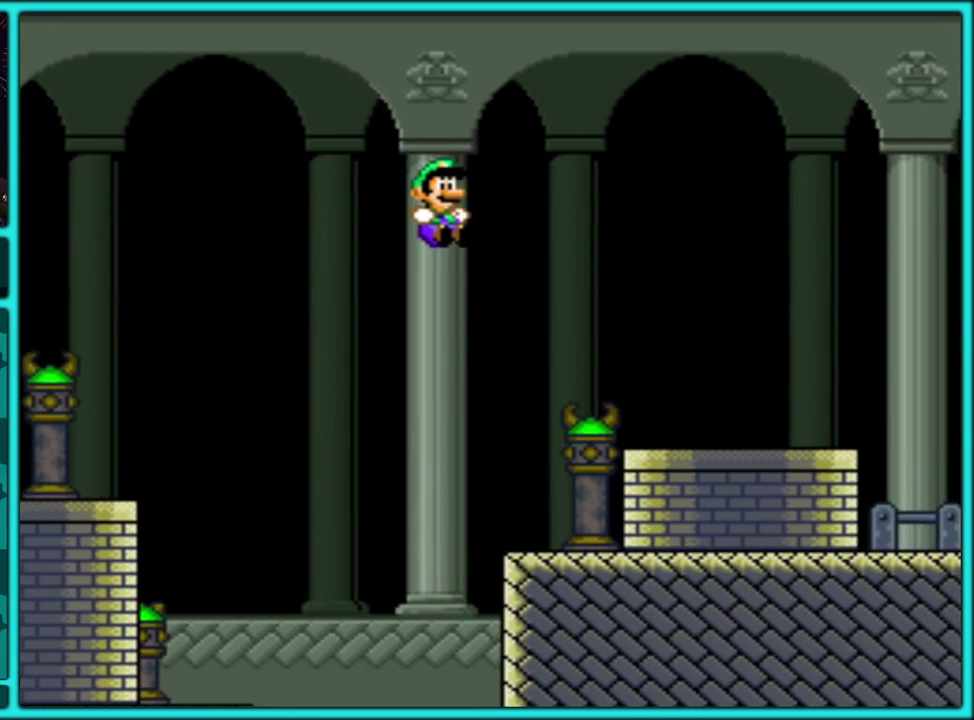
{"buttons": ["B", "Y", "DPAD_RIGHT"], "events": [[317, "B", "up"], [450, "B", "down"]]}
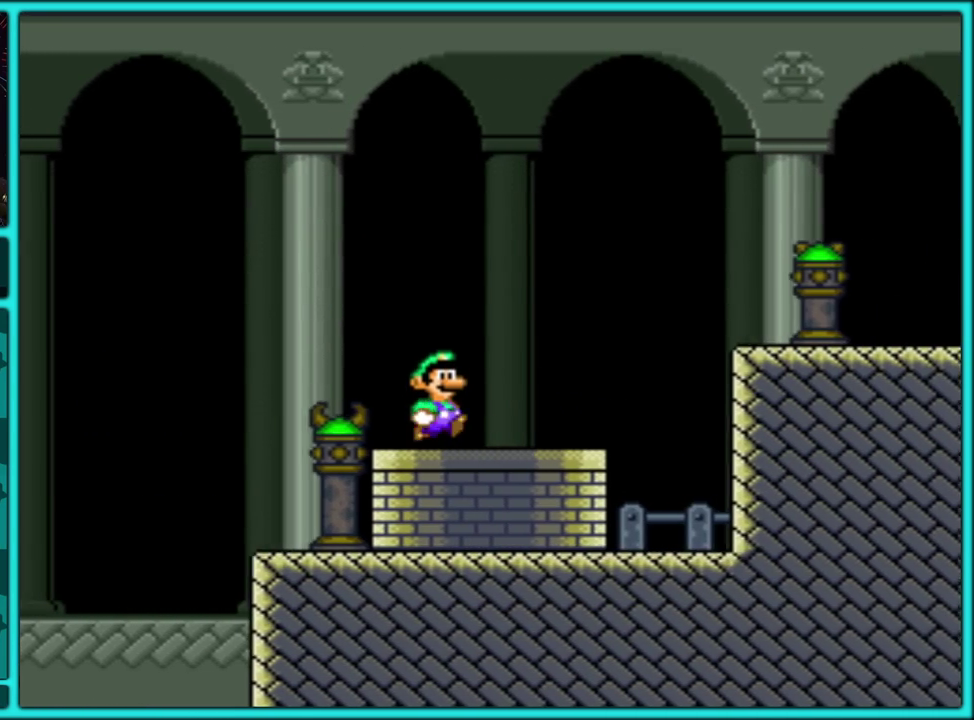
{"buttons": ["Y", "DPAD_LEFT"], "events": [[50, "B", "up"], [100, "DPAD_RIGHT", "up"], [133, "DPAD_LEFT", "down"], [233, "DPAD_LEFT", "up"], [283, "DPAD_RIGHT", "down"], [350, "DPAD_UP", "down"], [400, "DPAD_LEFT", "down"], [400, "DPAD_RIGHT", "up"], [417, "DPAD_UP", "up"]]}
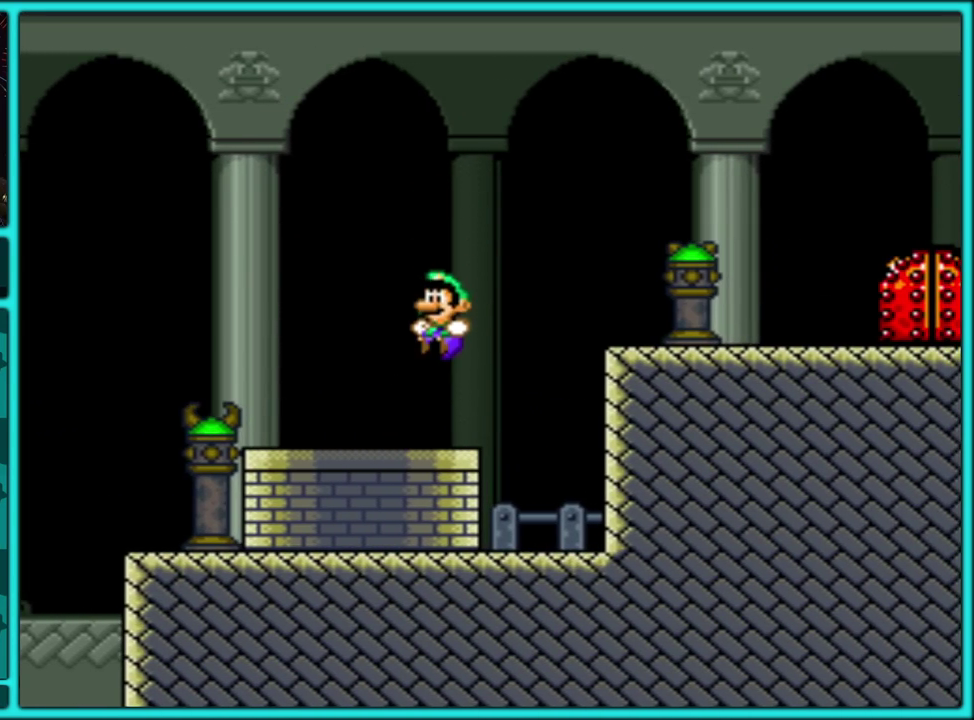
{"buttons": ["Y", "DPAD_RIGHT"], "events": [[50, "DPAD_LEFT", "up"], [67, "DPAD_RIGHT", "down"], [100, "B", "down"], [350, "B", "up"]]}
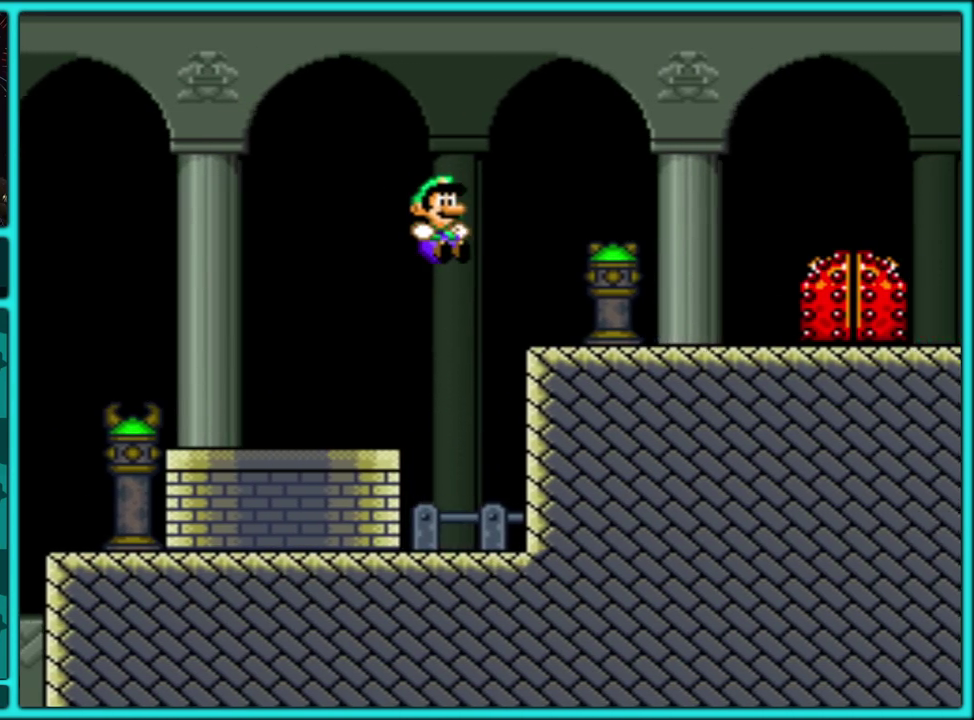
{"buttons": ["Y", "DPAD_RIGHT"], "events": []}
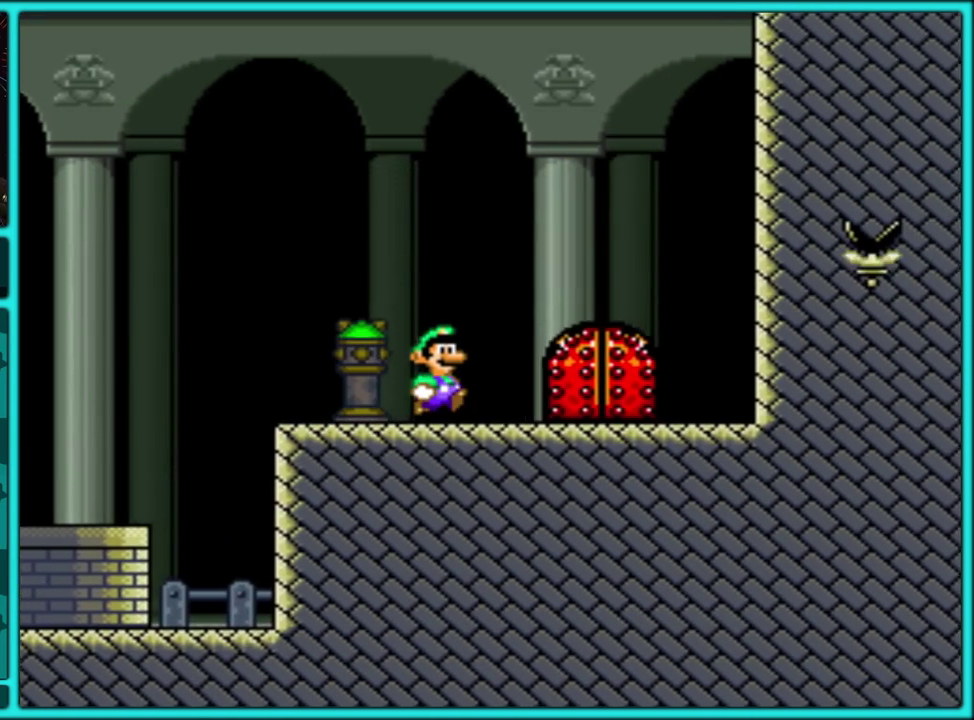
{"buttons": ["B", "Y", "DPAD_RIGHT"], "events": [[500, "B", "down"]]}
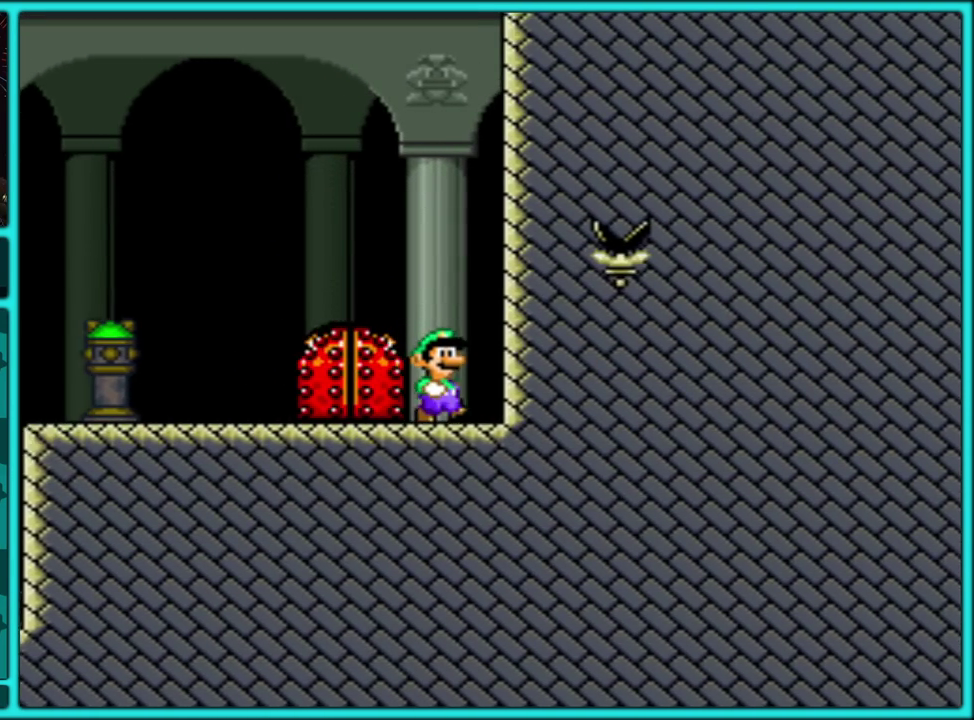
{"buttons": ["B", "Y", "DPAD_LEFT"], "events": [[33, "DPAD_RIGHT", "up"], [333, "Y", "up"], [417, "DPAD_LEFT", "down"], [433, "Y", "down"]]}
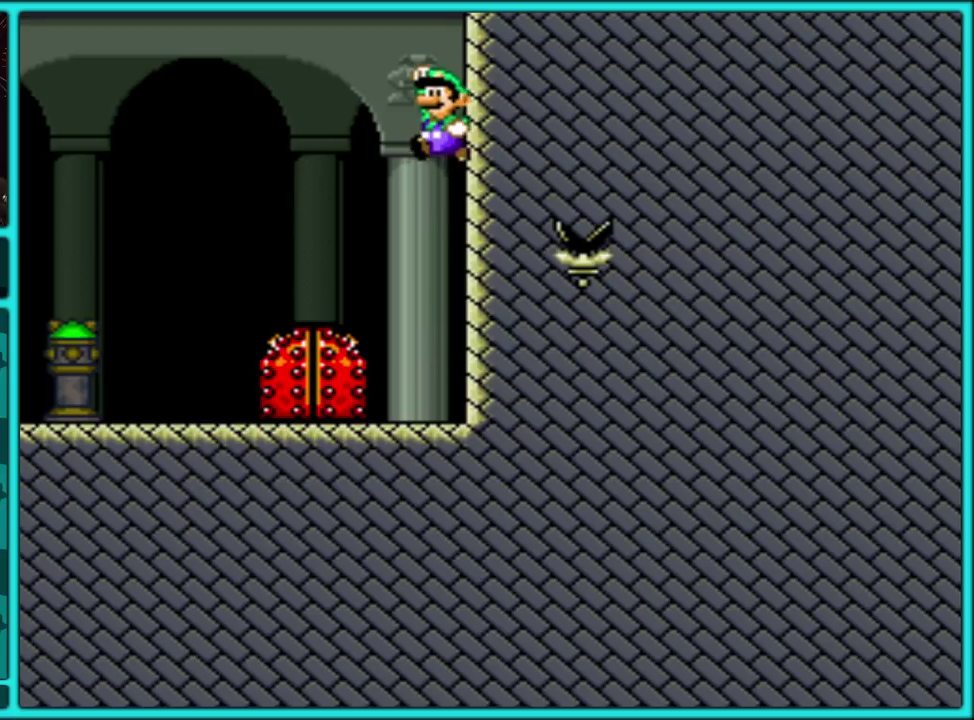
{"buttons": ["Y"], "events": [[150, "DPAD_LEFT", "up"], [167, "B", "up"], [283, "DPAD_RIGHT", "down"], [400, "DPAD_RIGHT", "up"]]}
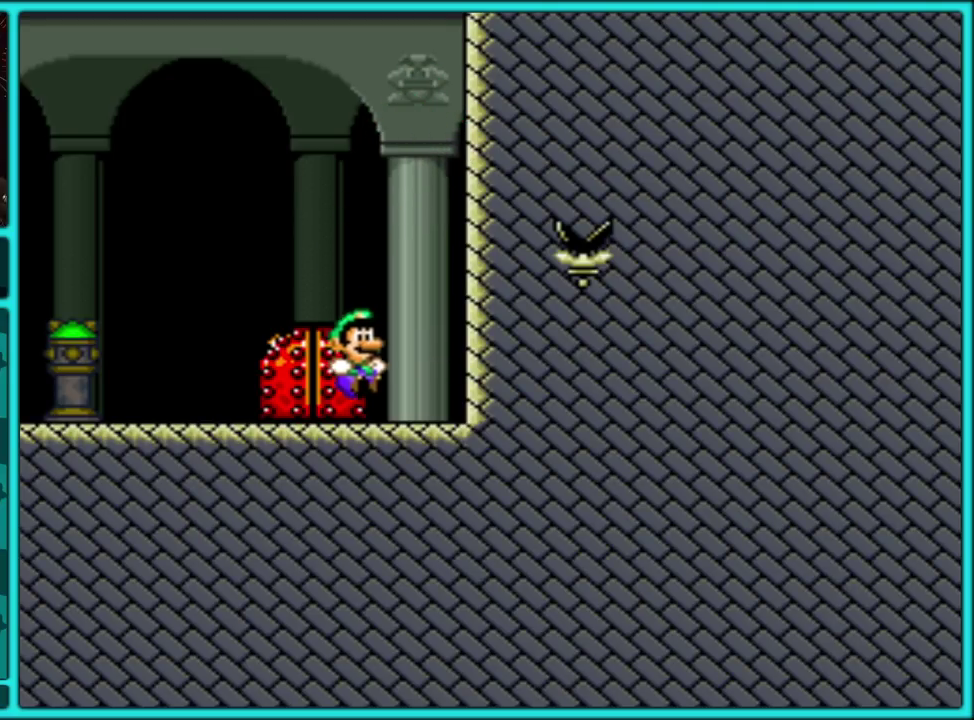
{"buttons": ["Y", "DPAD_LEFT"], "events": [[100, "DPAD_UP", "down"], [233, "DPAD_UP", "up"], [433, "DPAD_LEFT", "down"]]}
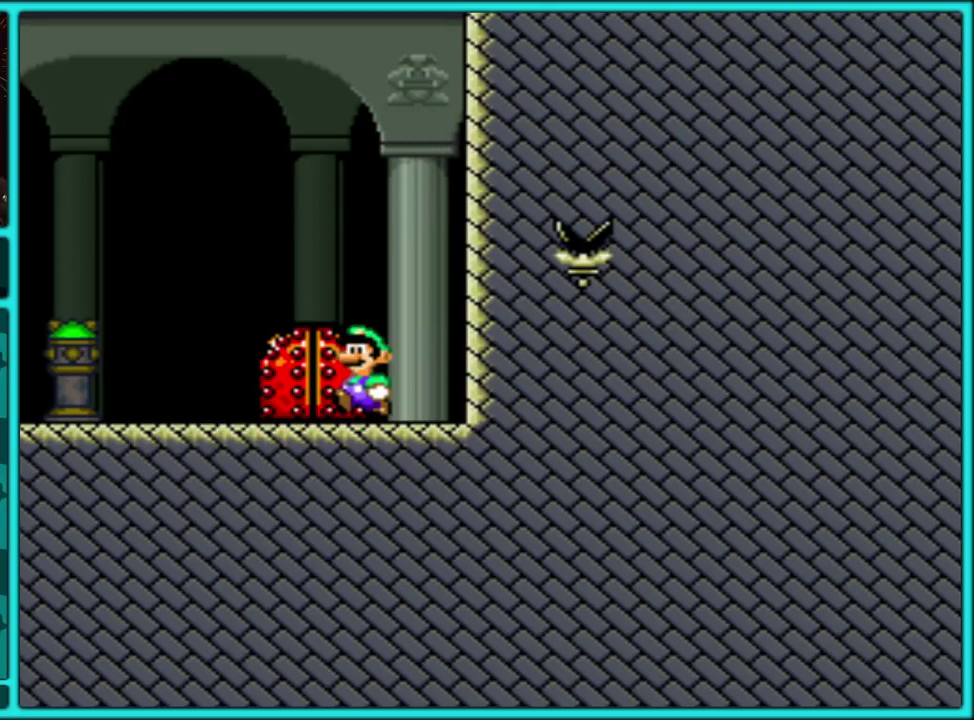
{"buttons": ["Y"], "events": [[100, "DPAD_LEFT", "up"], [200, "DPAD_UP", "down"], [300, "DPAD_UP", "up"], [367, "DPAD_UP", "down"], [417, "Y", "up"], [467, "DPAD_UP", "up"], [483, "Y", "down"]]}
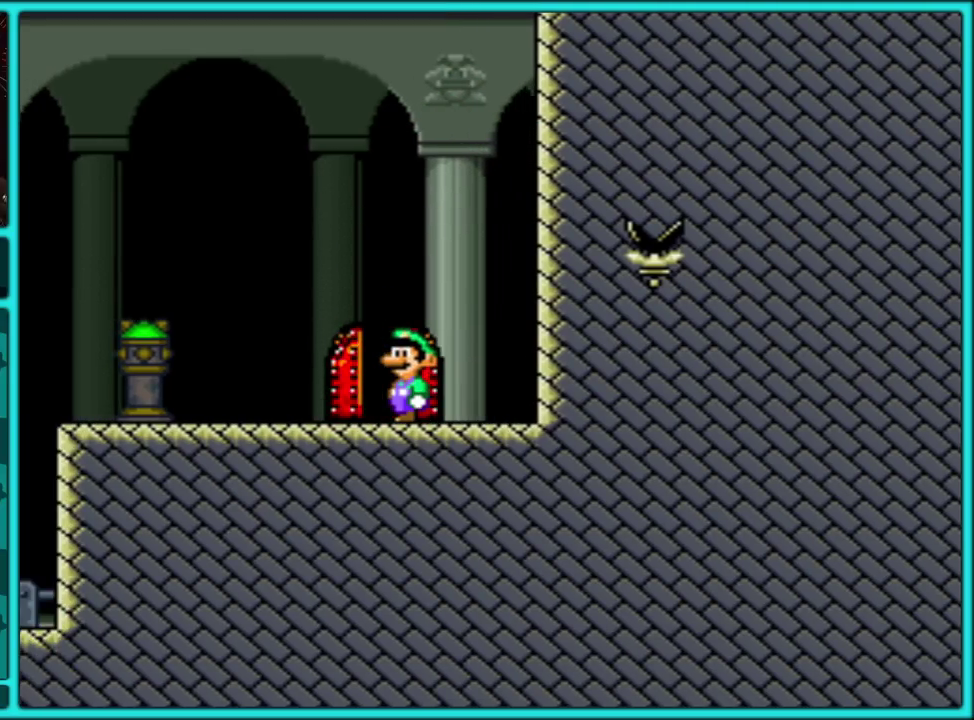
{"buttons": ["Y"], "events": []}
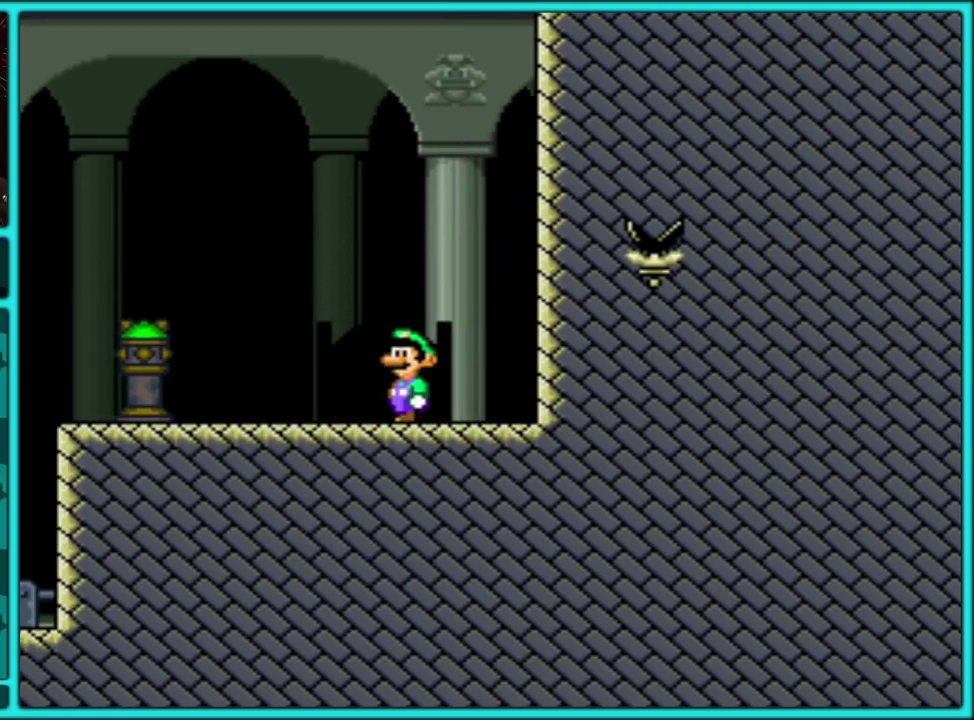
{"buttons": ["Y"], "events": []}
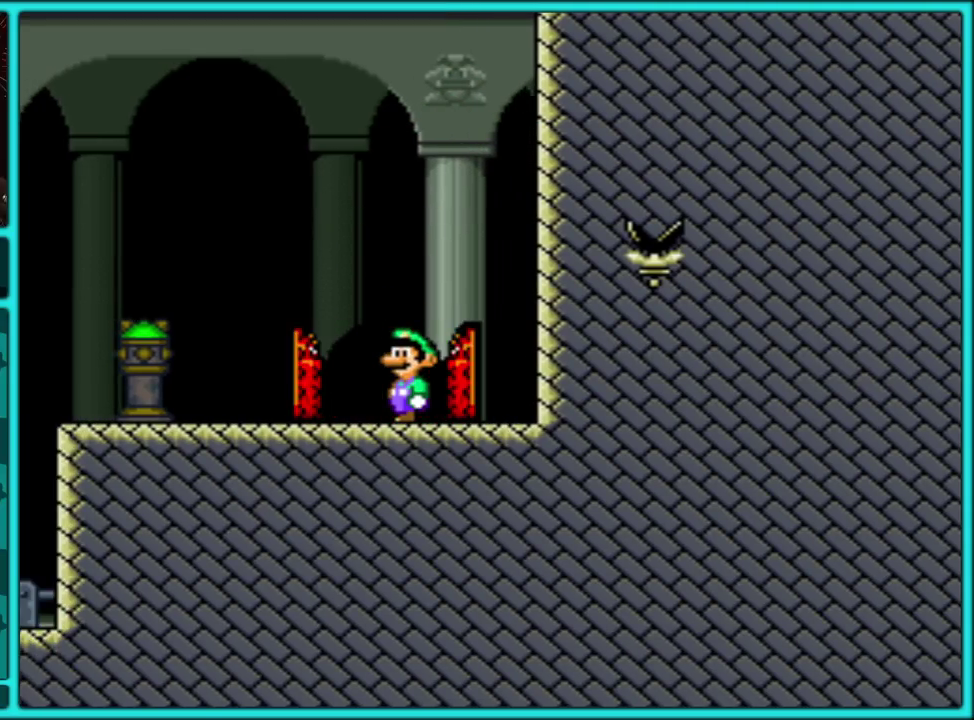
{"buttons": ["Y"], "events": []}
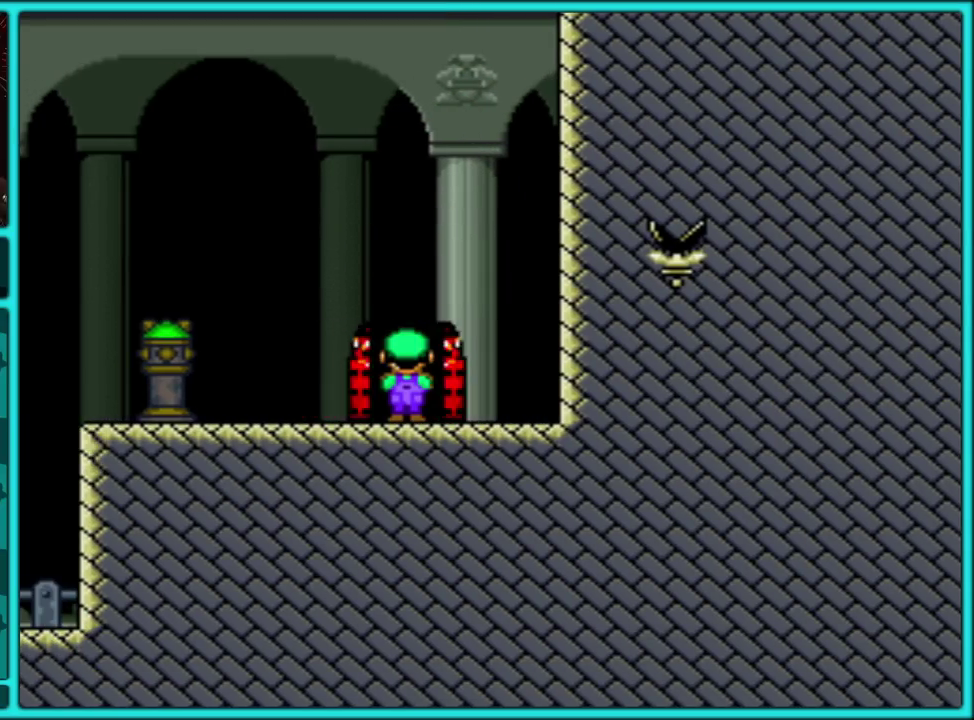
{"buttons": ["Y"], "events": []}
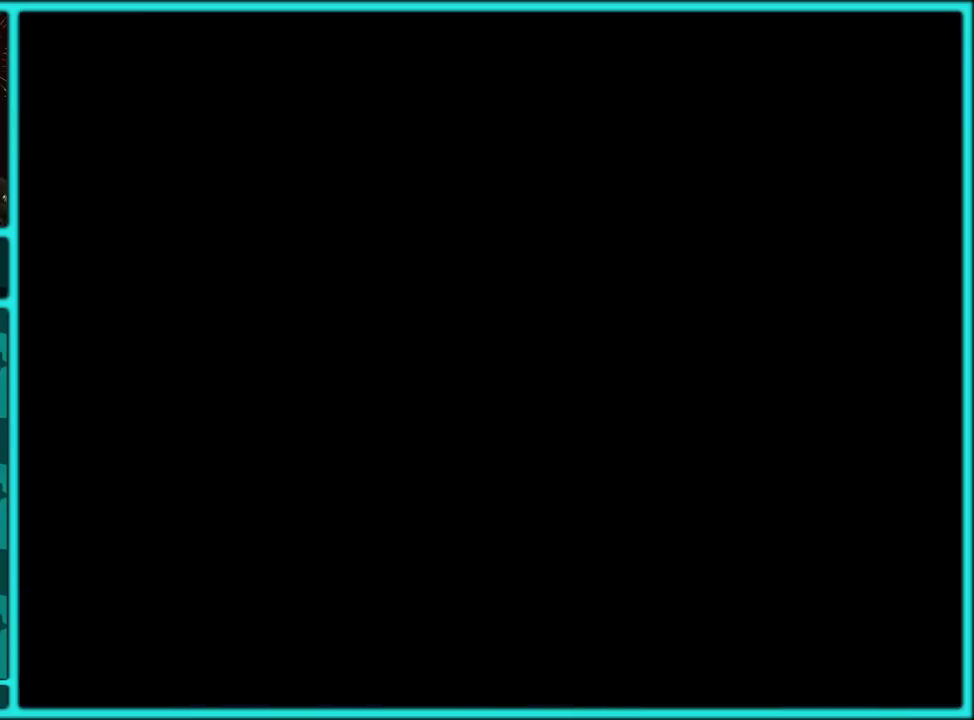
{"buttons": ["Y"], "events": [[33, "Y", "up"], [100, "Y", "down"]]}
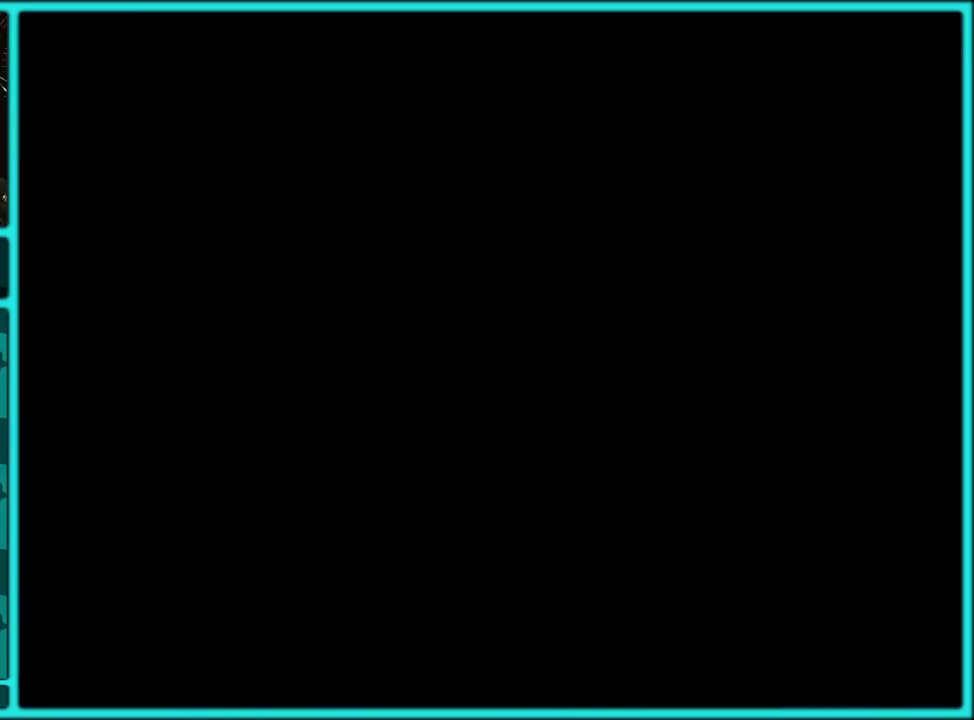
{"buttons": ["Y"], "events": []}